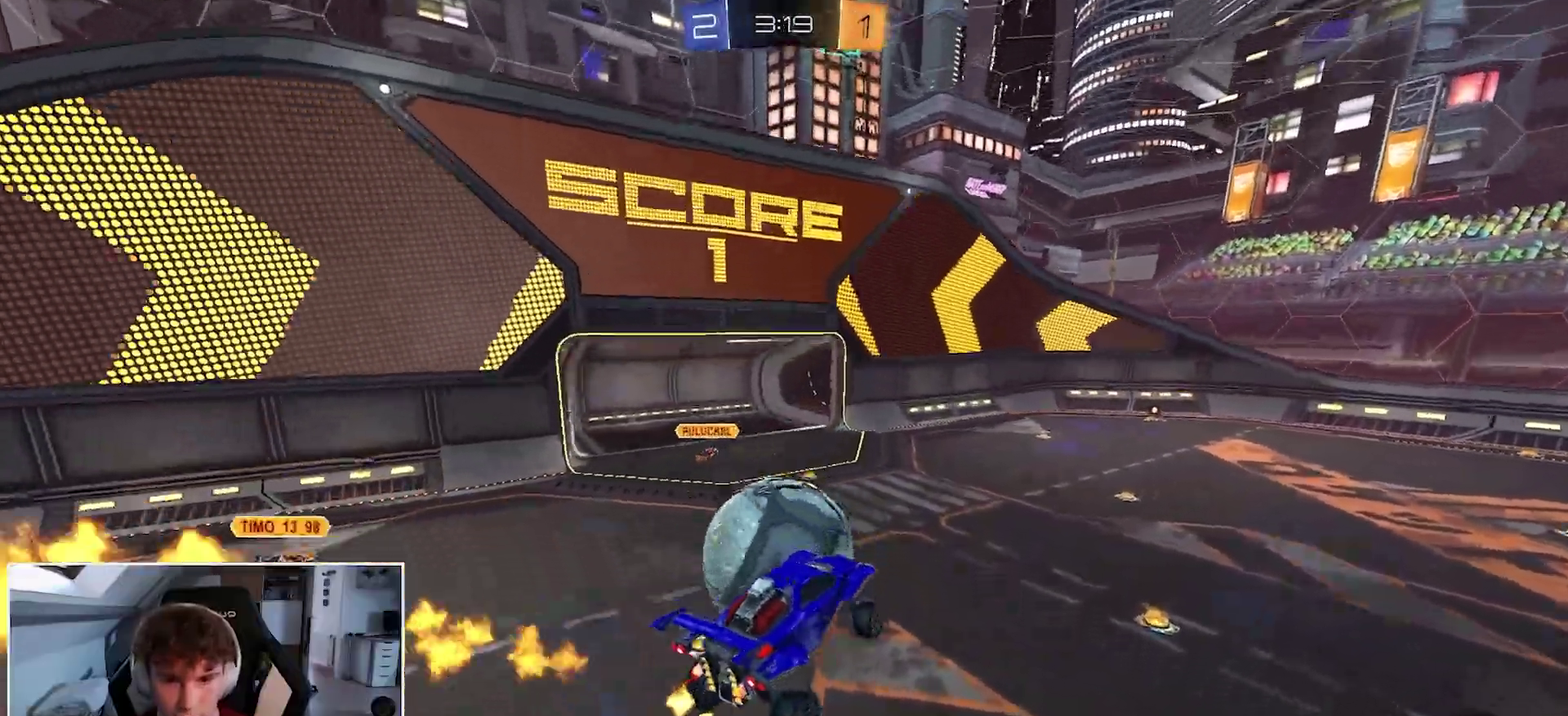
Gameplay with a controller (Xbox layout); each line is a JSON object with the inputs held at the frame after it. "events" lists button and stick changes between this image and that frame as [ms after this image, input, new state], when the widget could be followed in between. Not read: left_stick.
{"buttons": [], "right_stick": "center", "events": [[117, "B", "down"], [233, "B", "up"], [333, "R1", "up"]]}
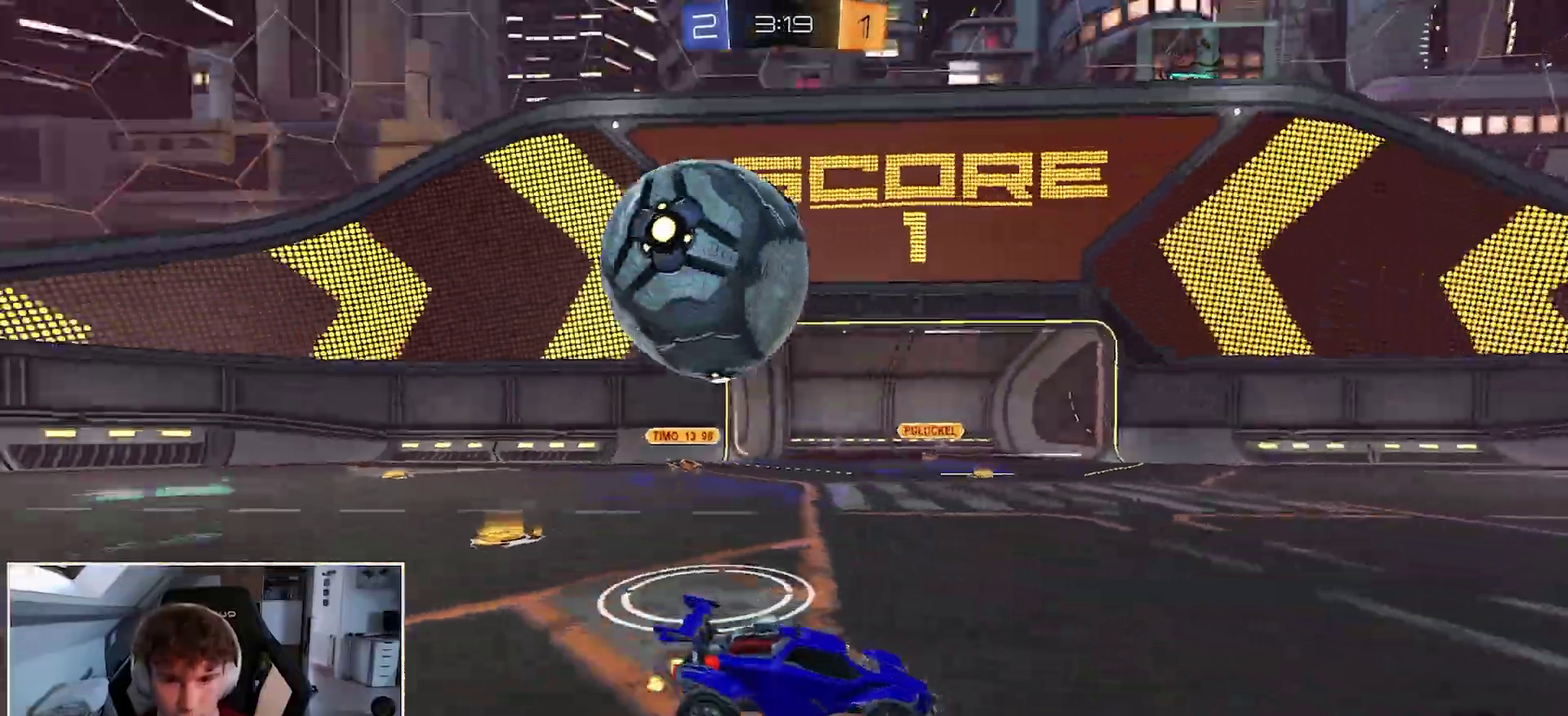
{"buttons": ["R1"], "right_stick": "center", "events": [[117, "R1", "down"]]}
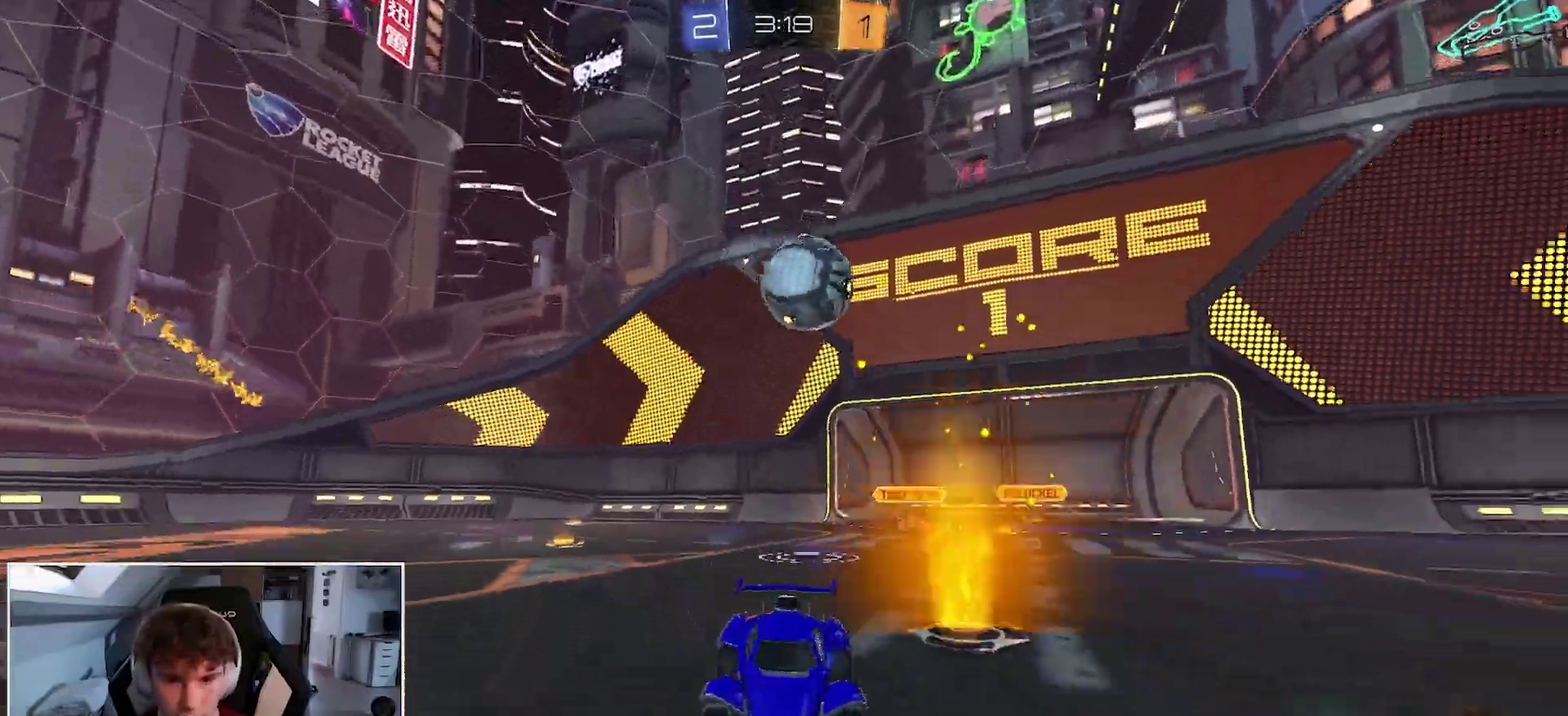
{"buttons": ["R1"], "right_stick": "center", "events": []}
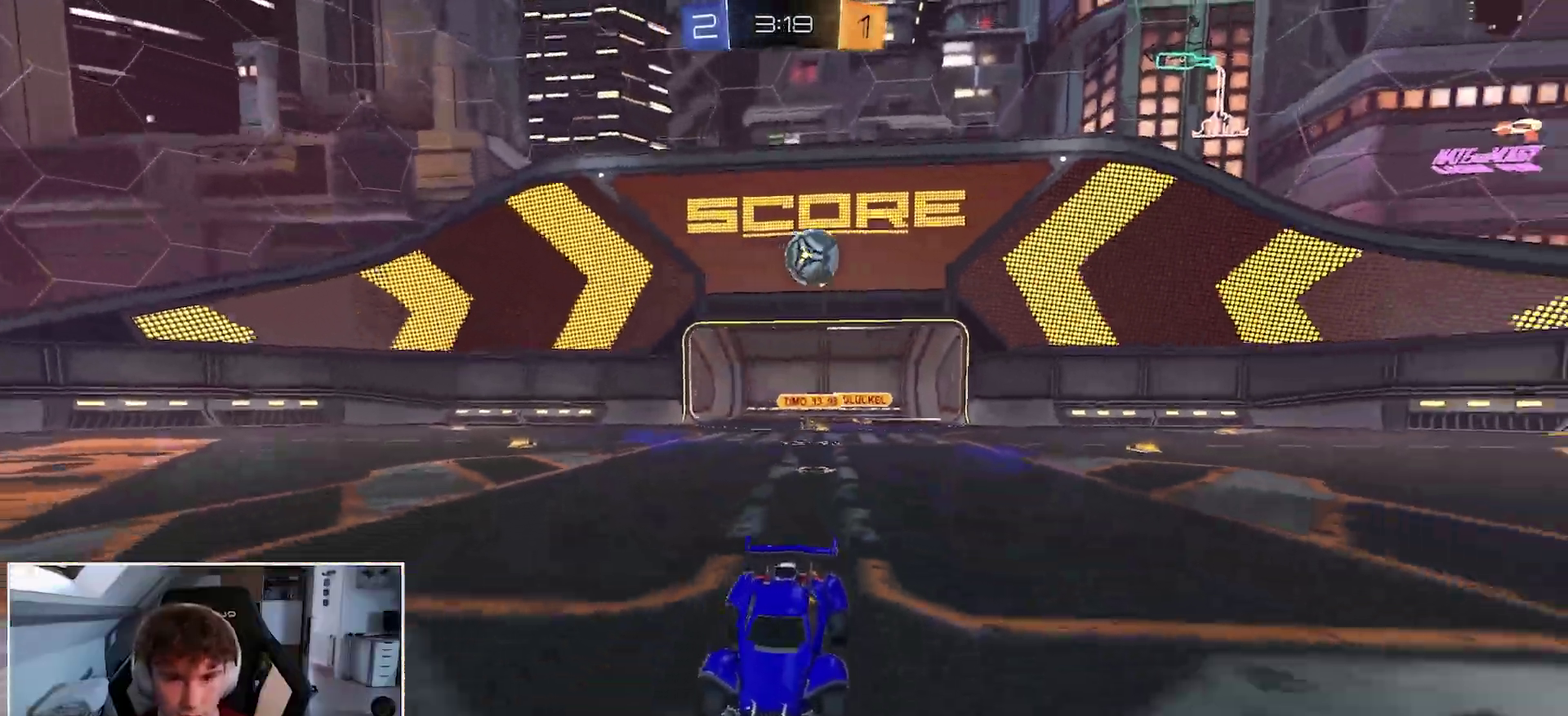
{"buttons": ["R1"], "right_stick": "center", "events": []}
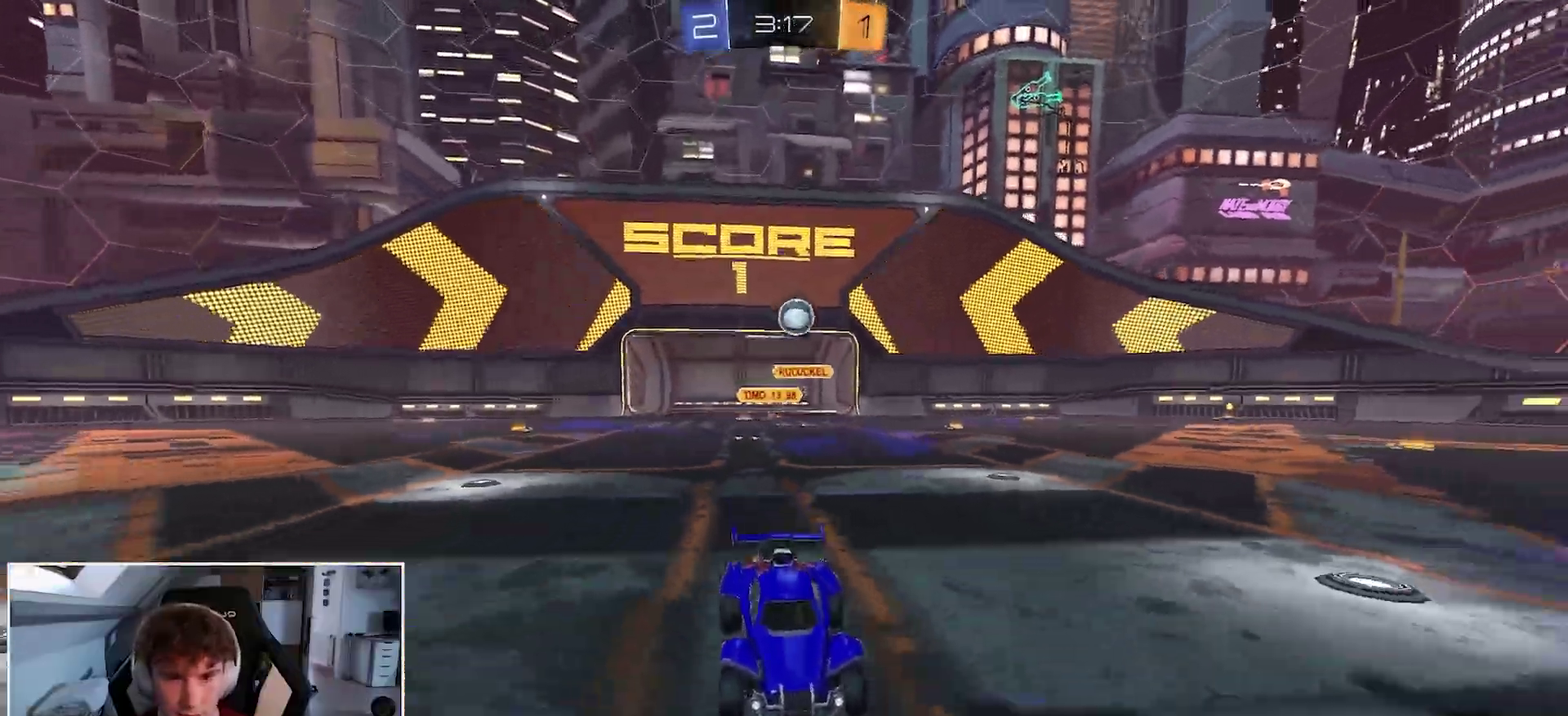
{"buttons": ["R1"], "right_stick": "center", "events": []}
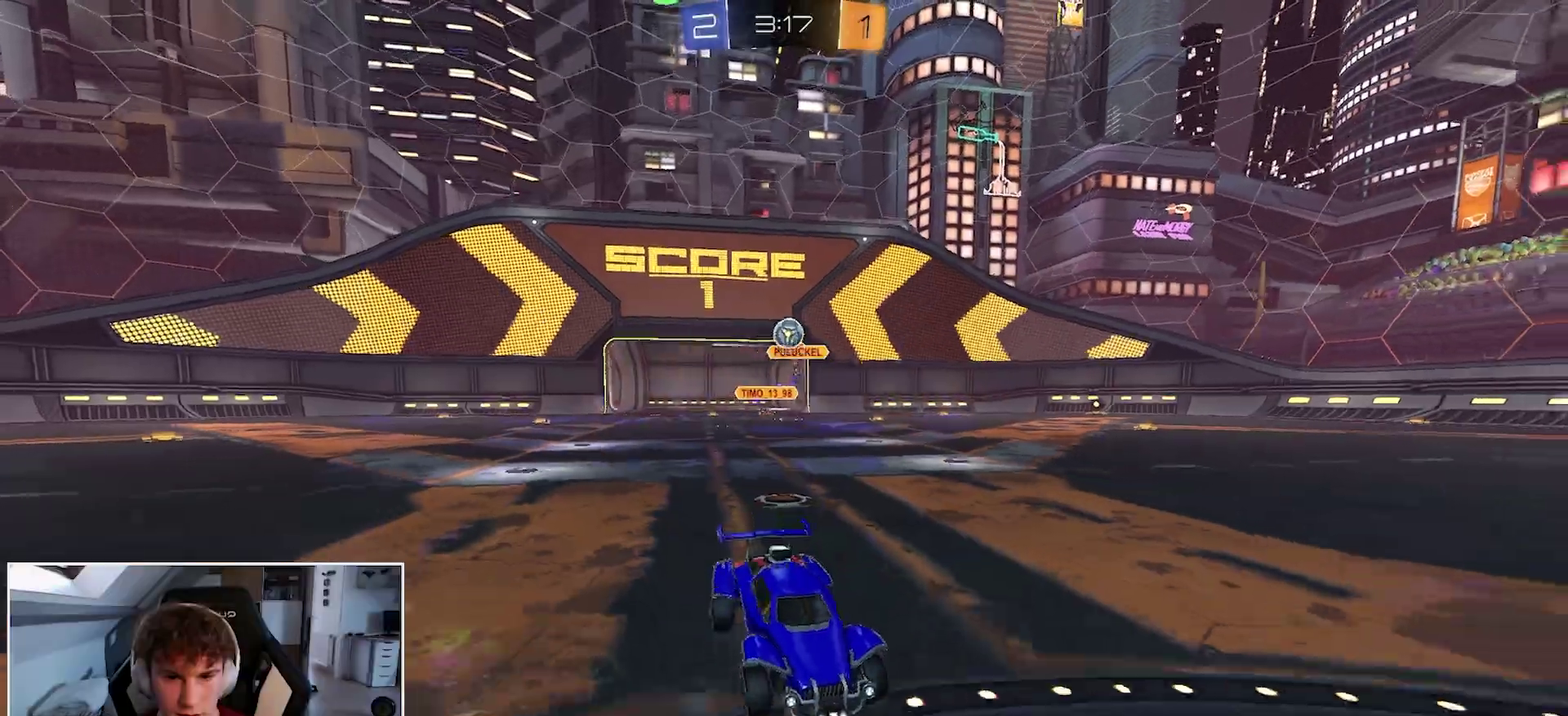
{"buttons": ["R1"], "right_stick": "center", "events": []}
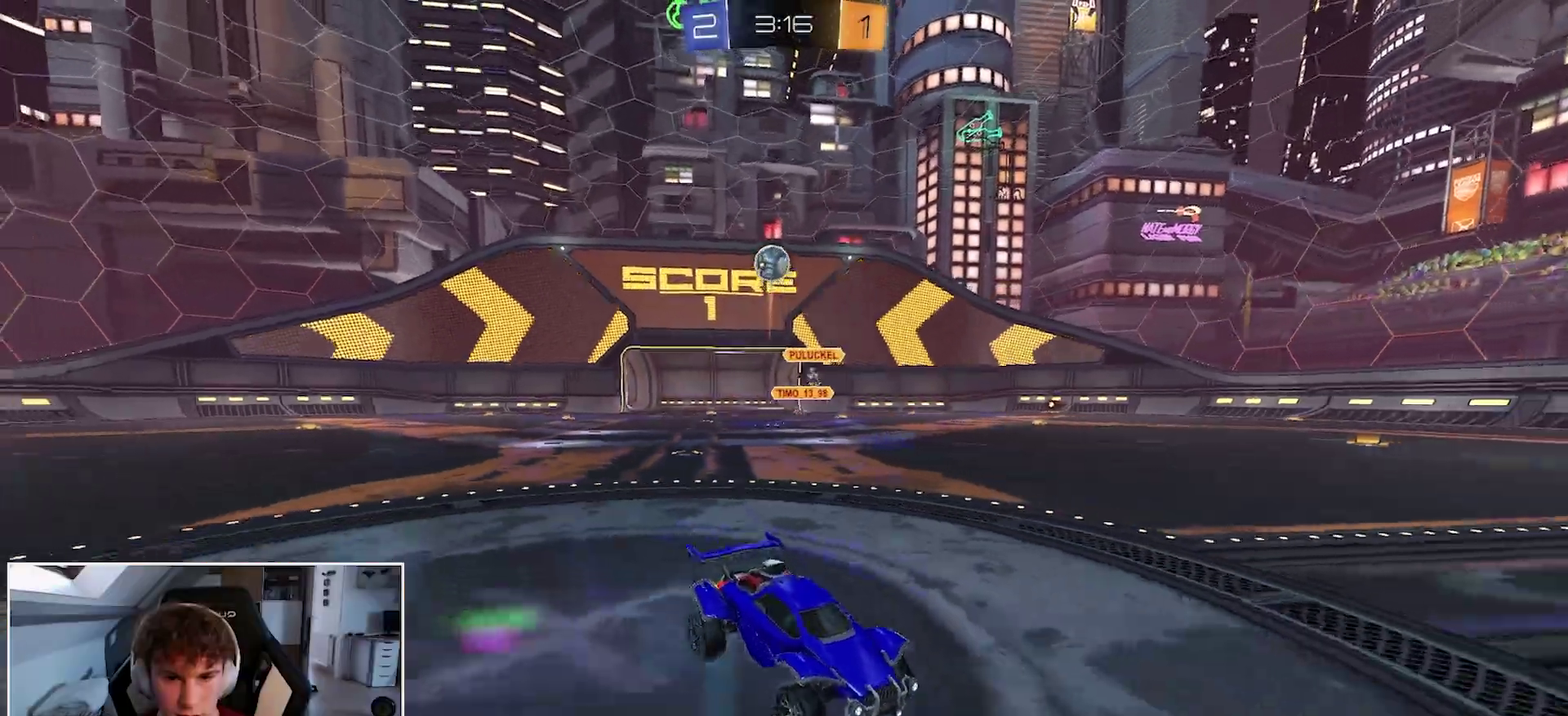
{"buttons": ["R1"], "right_stick": "center", "events": [[50, "B", "down"], [367, "B", "up"]]}
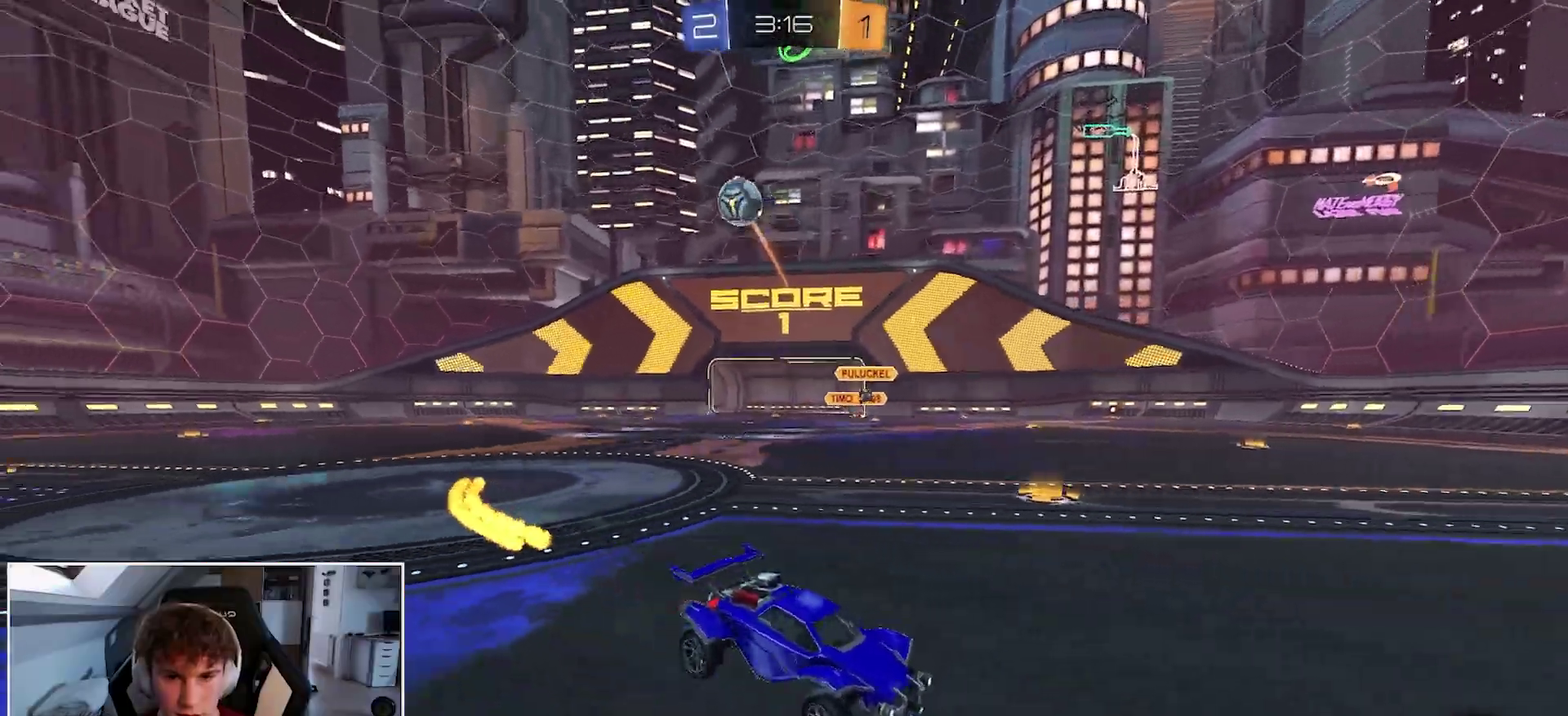
{"buttons": [], "right_stick": "center", "events": [[250, "R1", "up"]]}
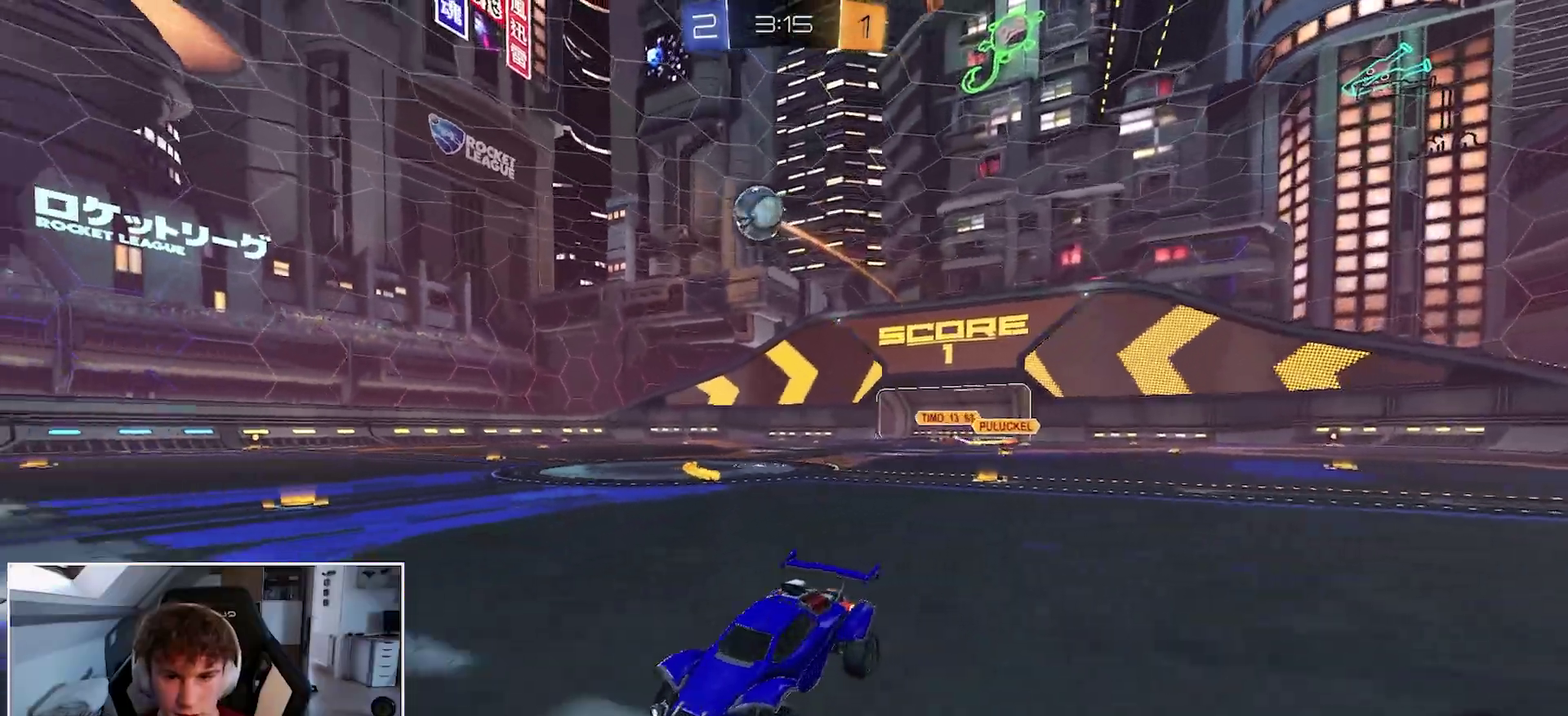
{"buttons": ["R1"], "right_stick": "center", "events": [[400, "R1", "down"]]}
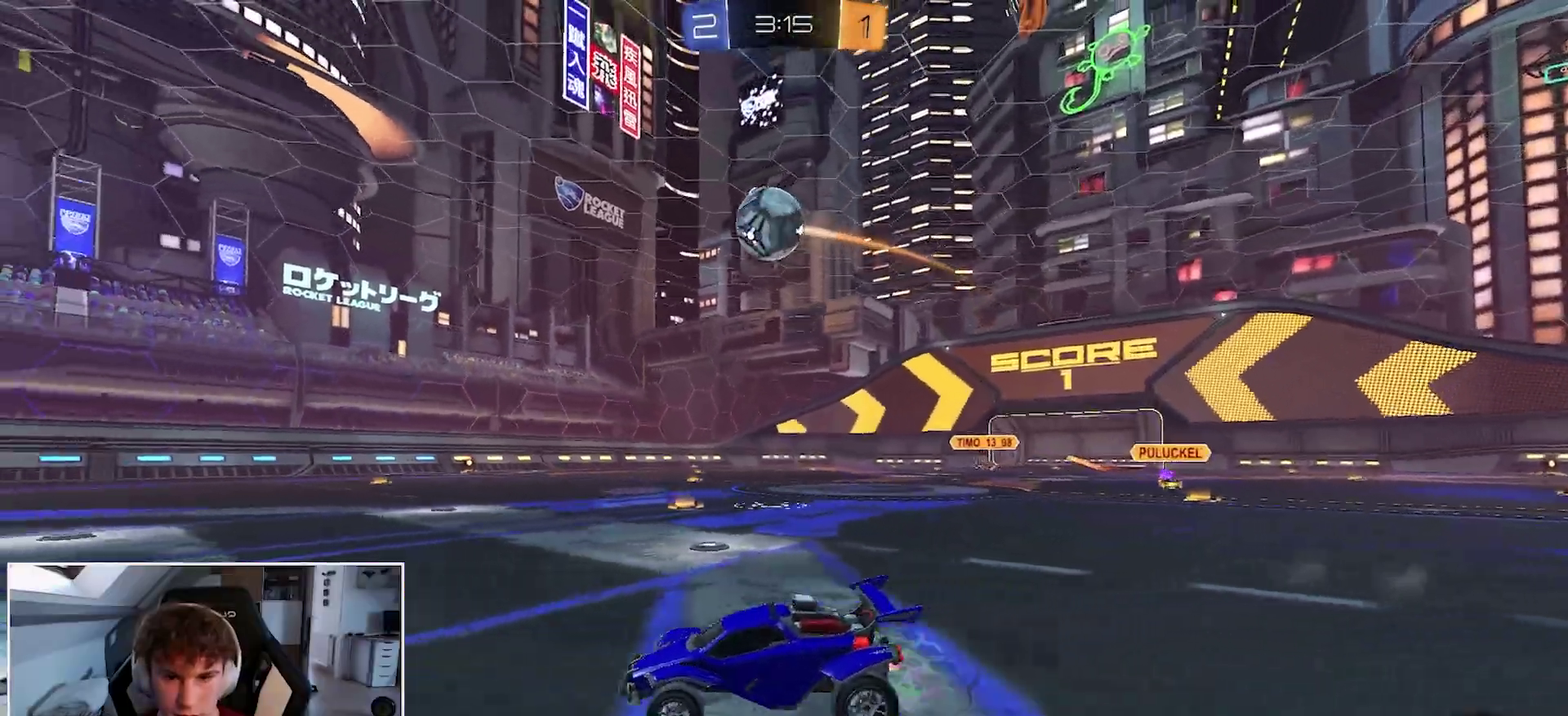
{"buttons": ["B", "R1"], "right_stick": "center", "events": [[67, "A", "down"], [250, "A", "up"], [317, "B", "down"]]}
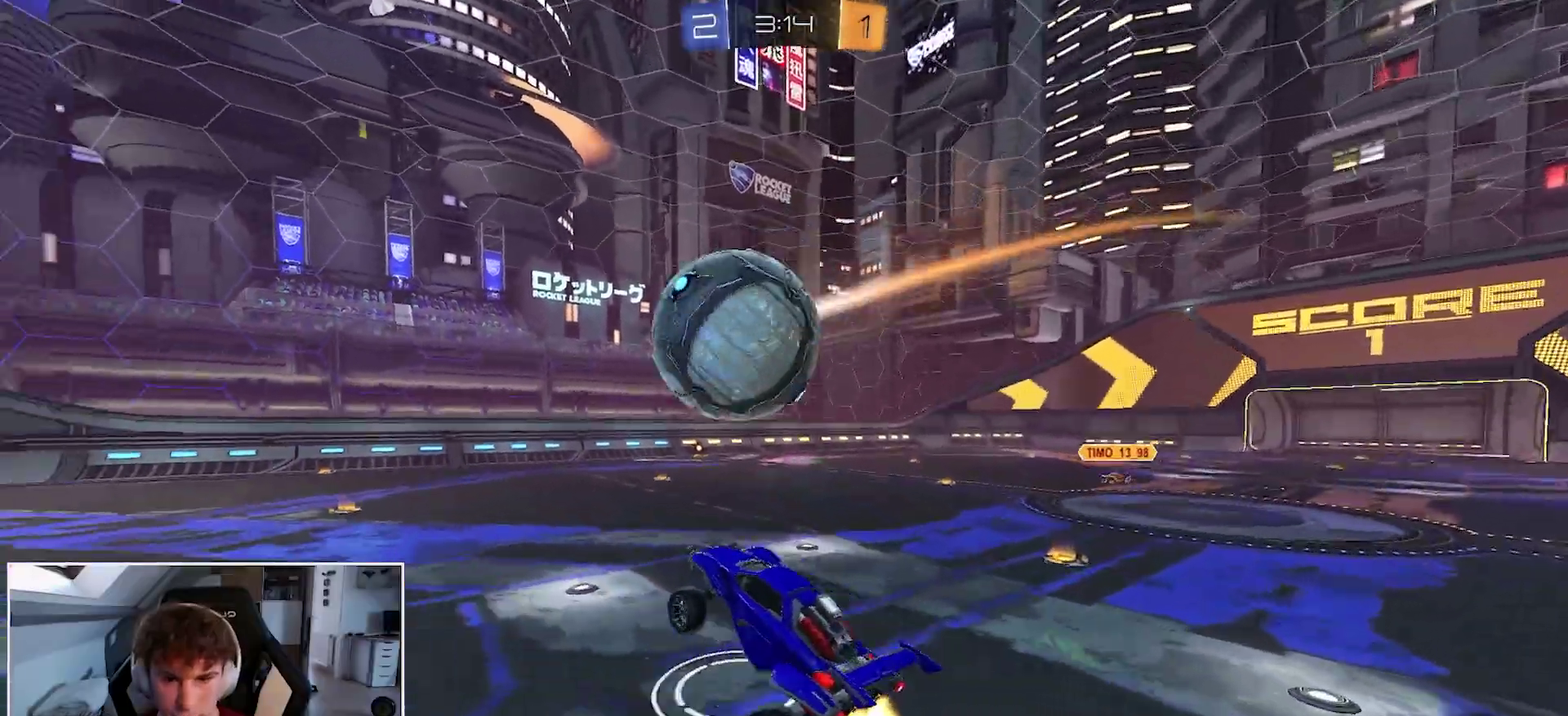
{"buttons": ["B", "L2", "R1"], "right_stick": "center", "events": [[33, "L2", "down"], [67, "A", "down"], [200, "A", "up"]]}
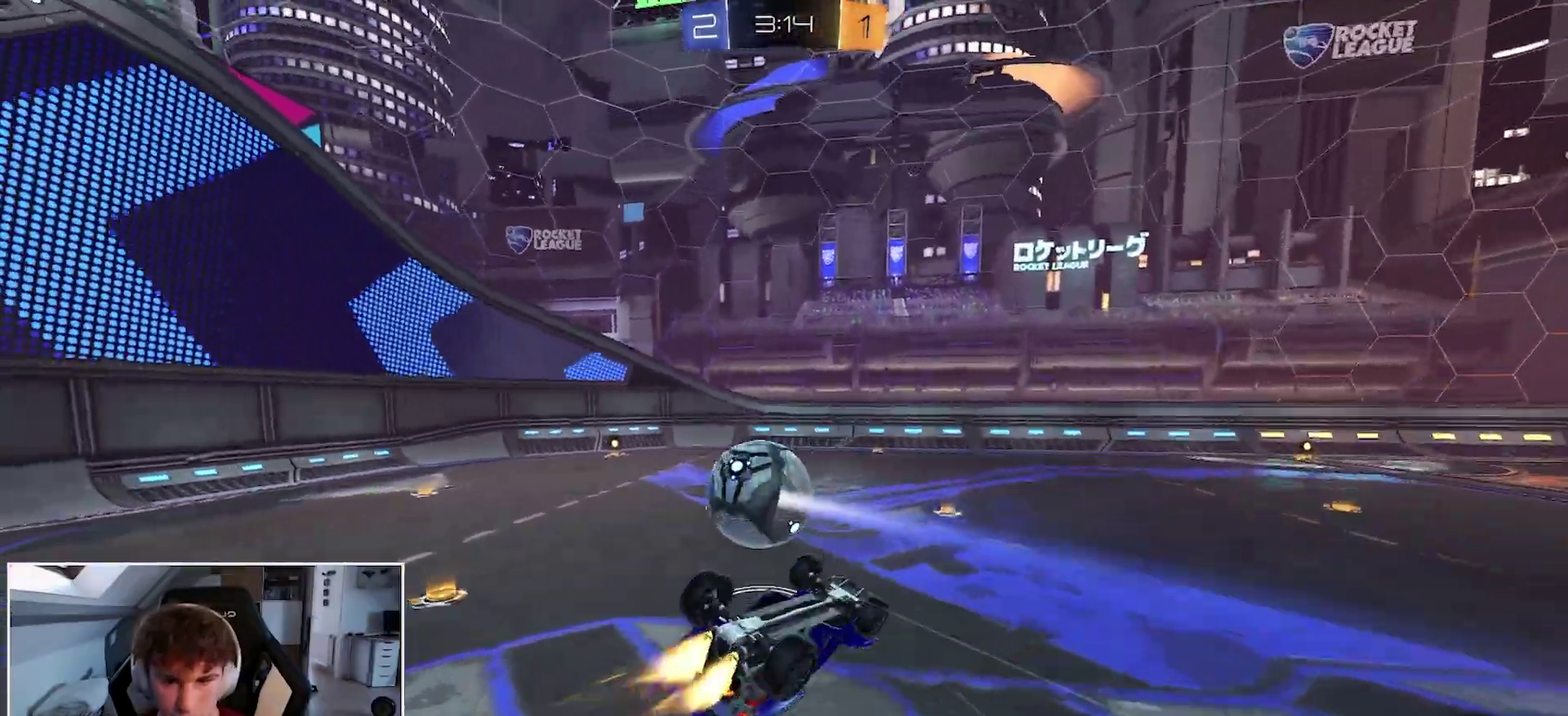
{"buttons": ["R1"], "right_stick": "center", "events": [[283, "B", "up"], [367, "L2", "up"]]}
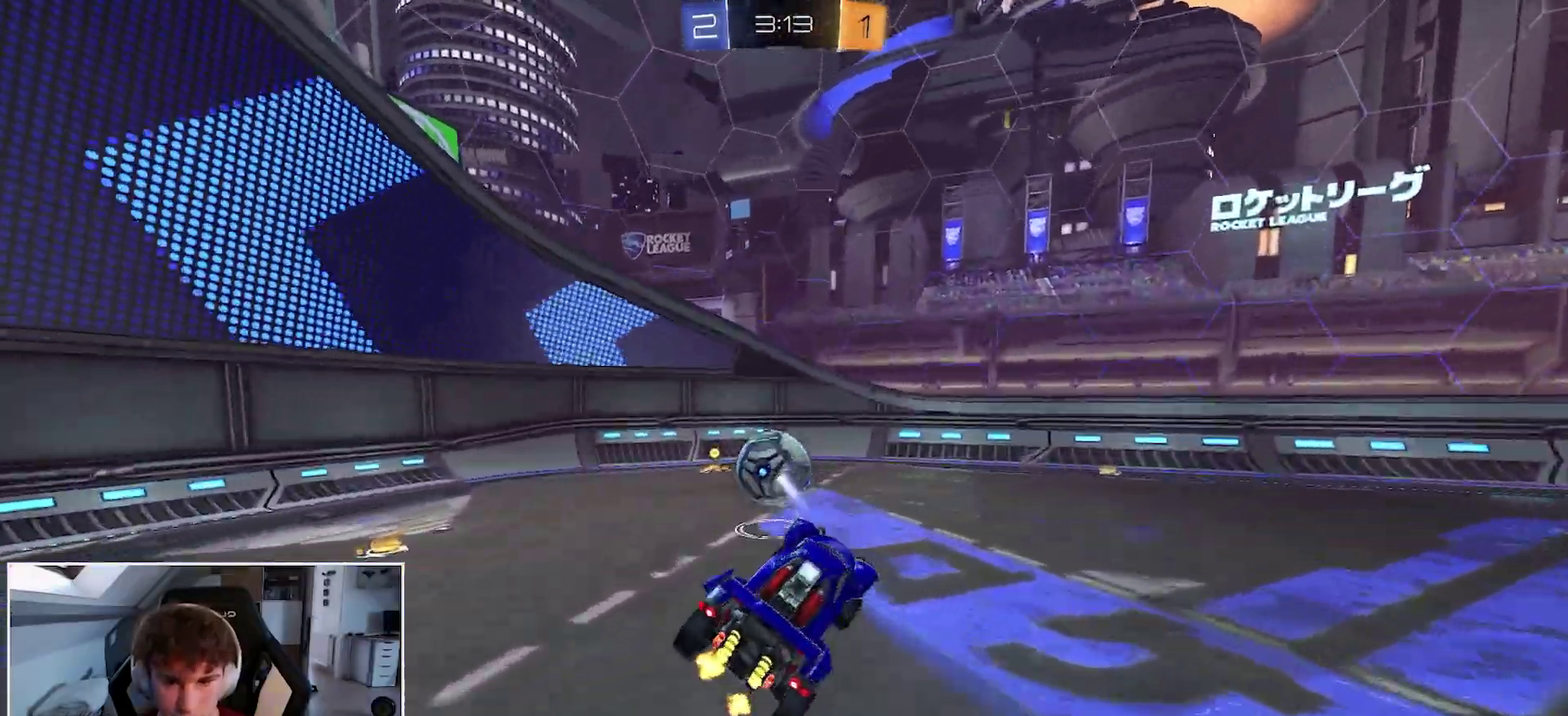
{"buttons": ["R1"], "right_stick": "center", "events": [[267, "right_stick", "right"], [450, "right_stick", "center"]]}
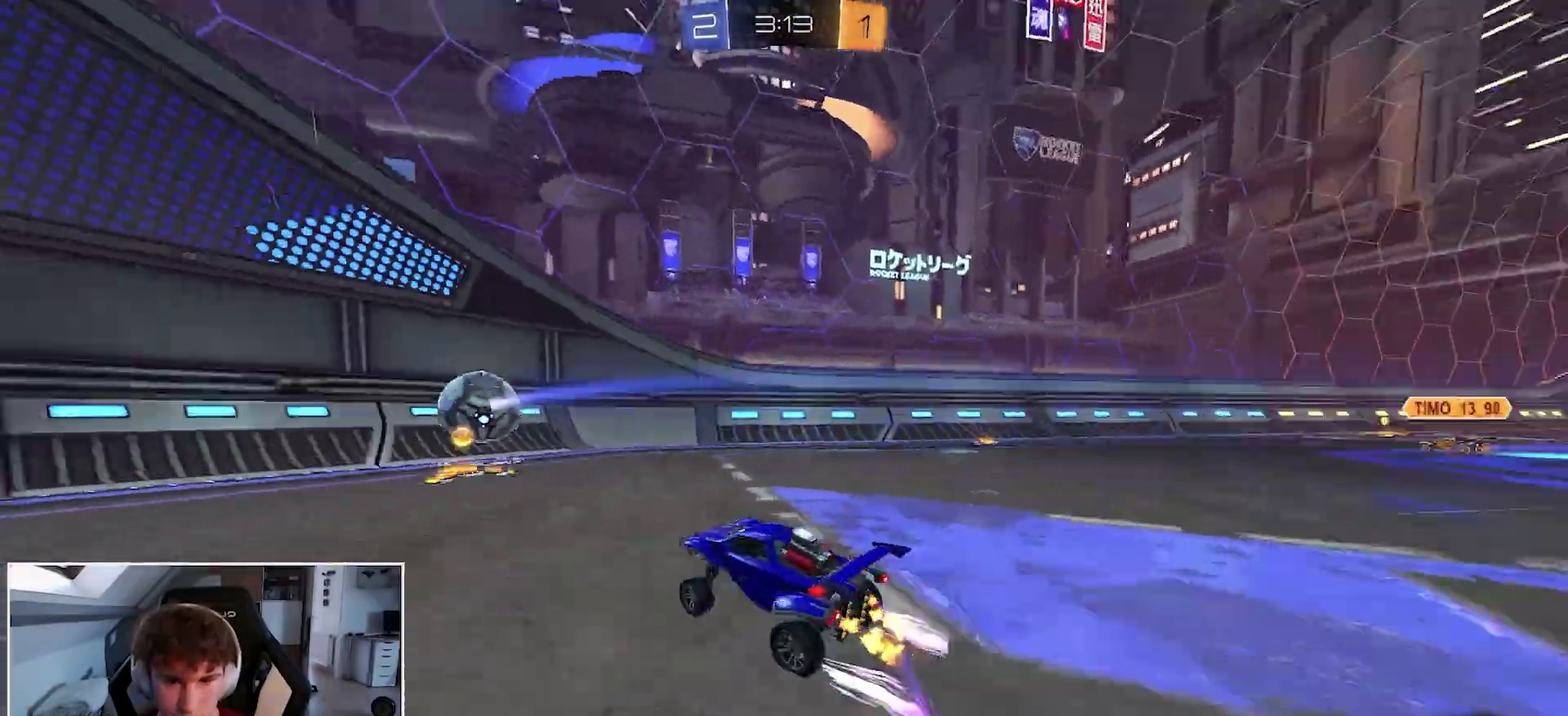
{"buttons": ["R1"], "right_stick": "center", "events": []}
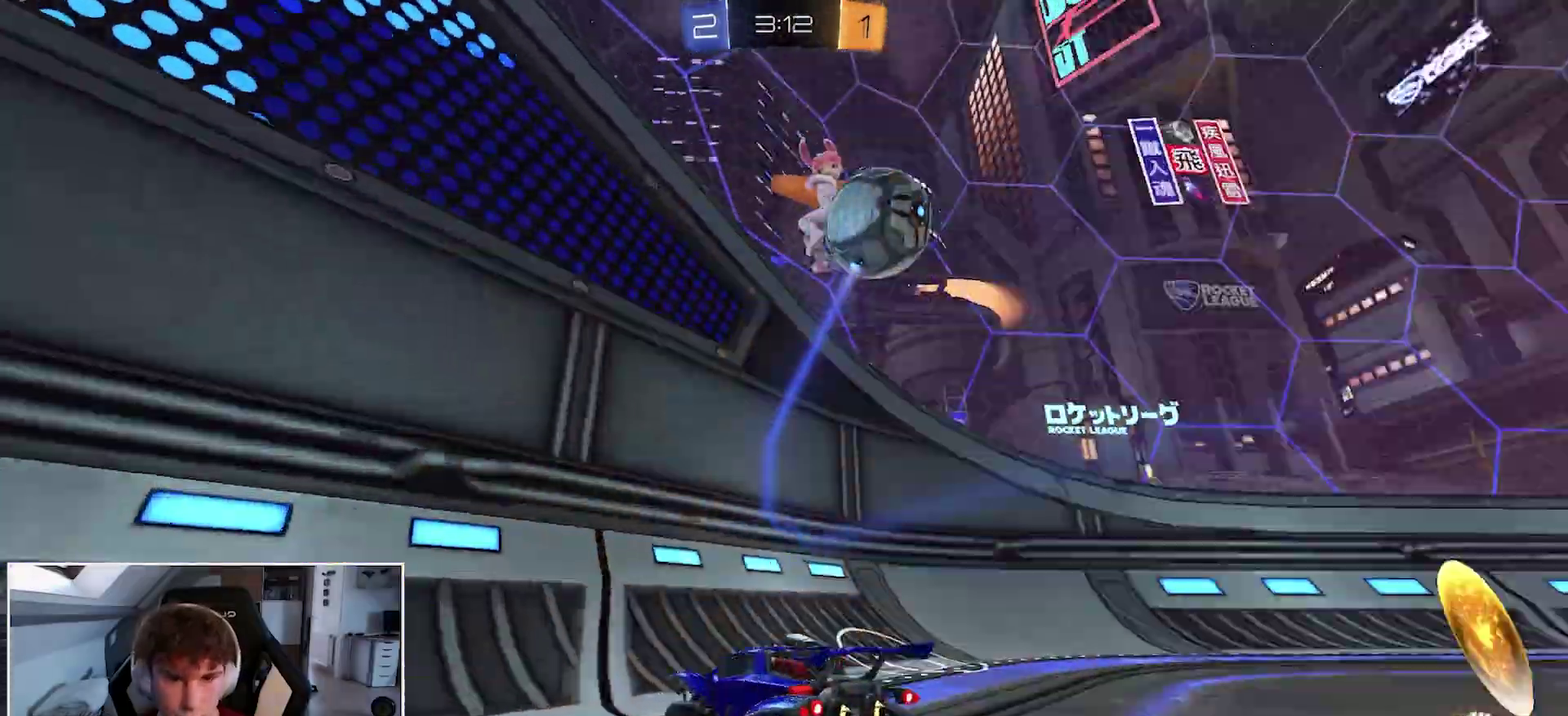
{"buttons": ["R1"], "right_stick": "center", "events": [[100, "B", "down"], [233, "B", "up"], [300, "R1", "up"], [317, "L1", "down"], [500, "L1", "up"], [500, "R1", "down"]]}
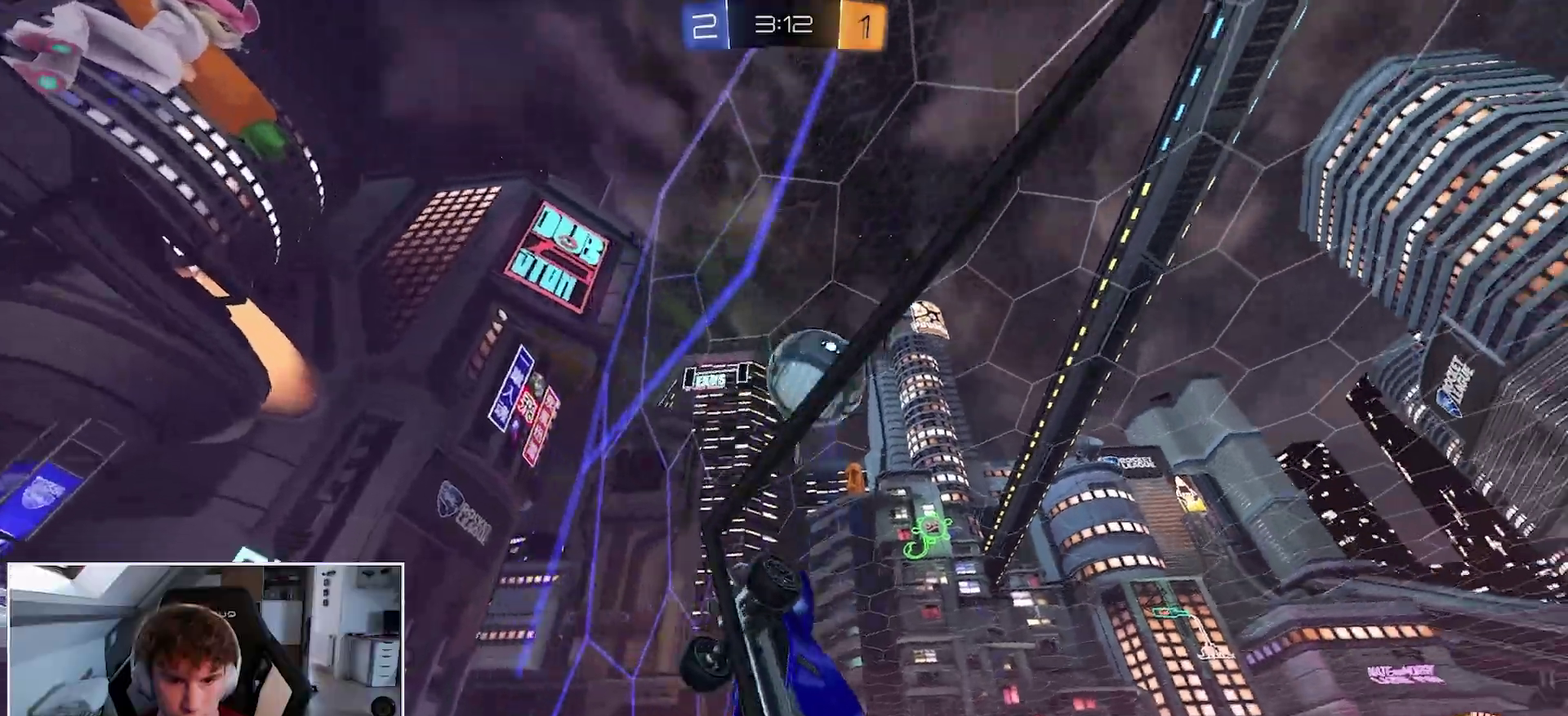
{"buttons": ["R1"], "right_stick": "center", "events": [[233, "A", "down"], [333, "A", "up"]]}
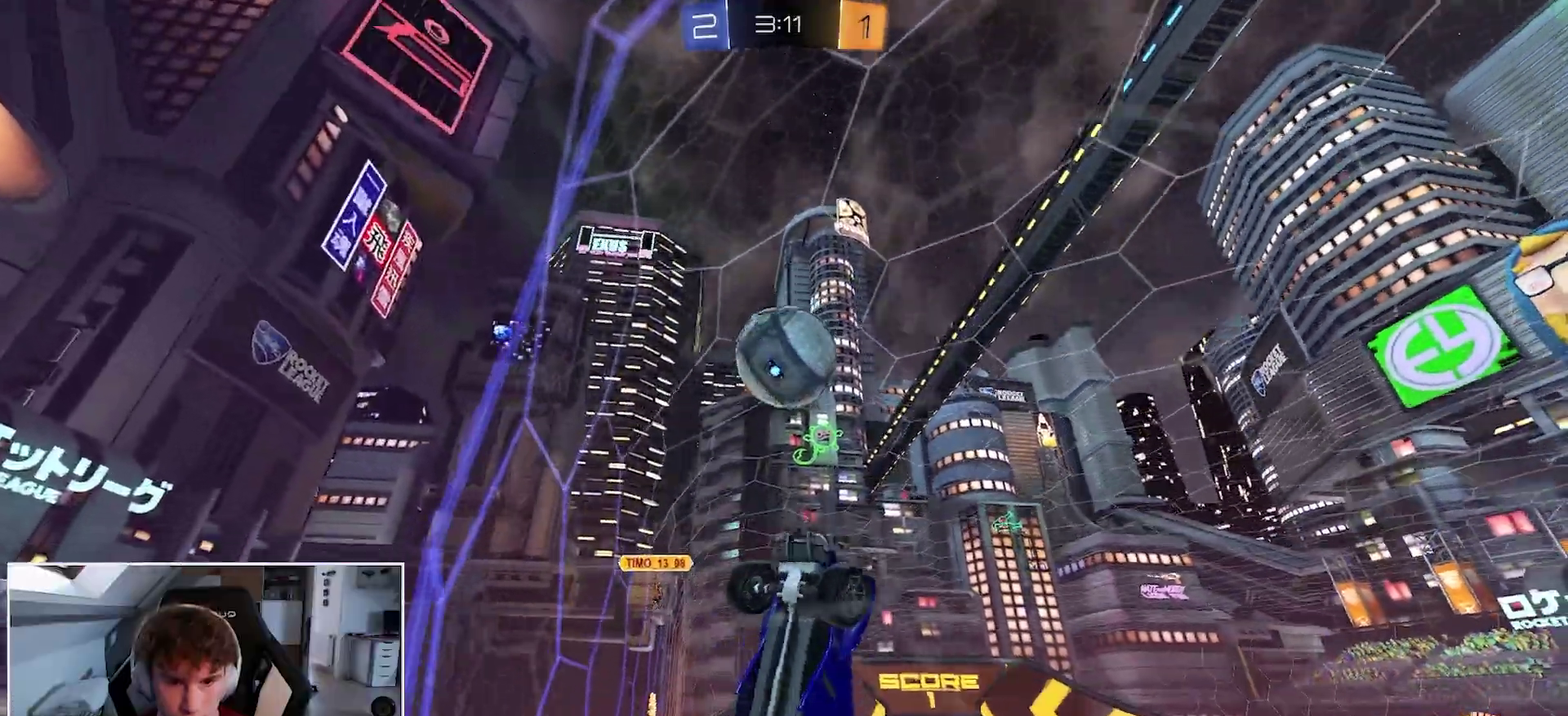
{"buttons": ["A", "B", "R1"], "right_stick": "center", "events": [[333, "B", "down"], [467, "A", "down"]]}
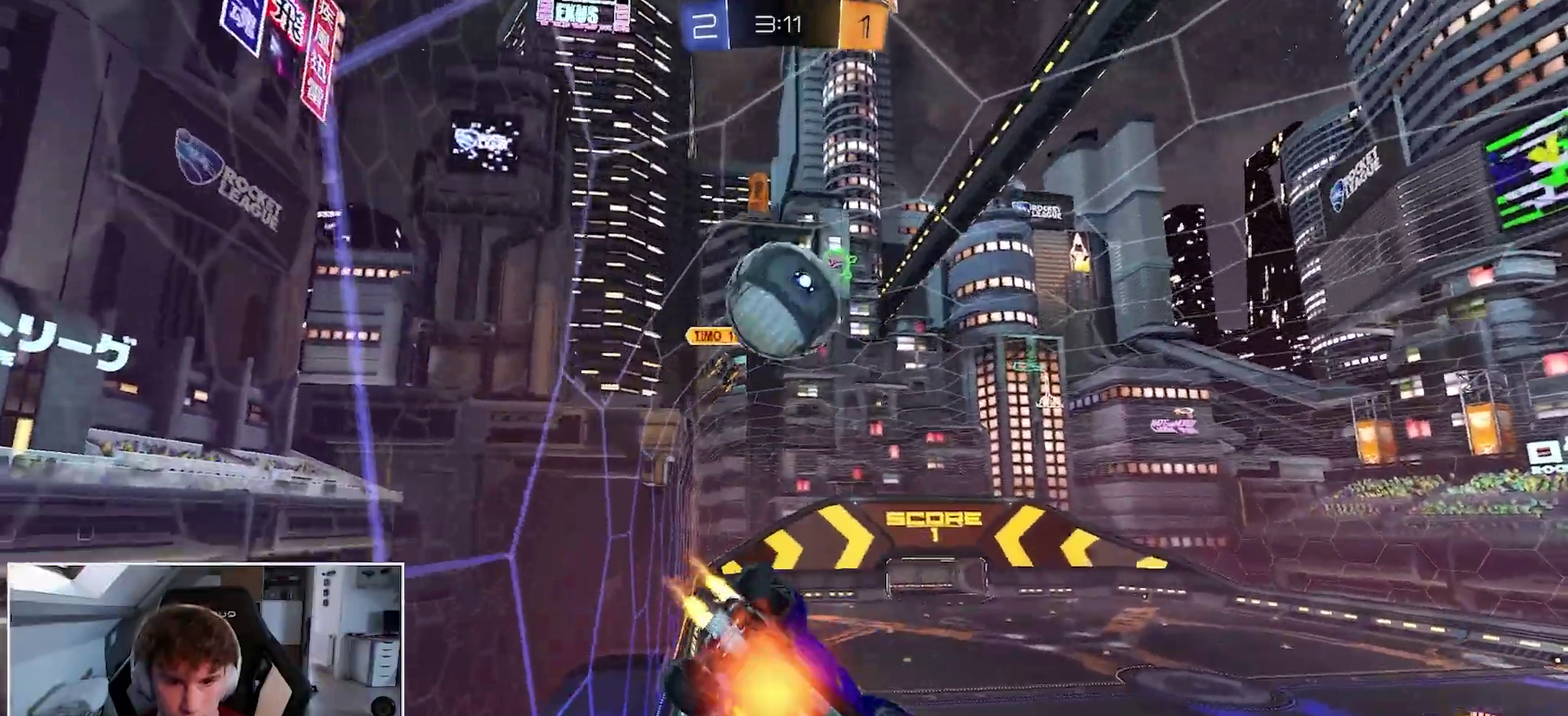
{"buttons": ["L2", "R1"], "right_stick": "center", "events": [[117, "A", "up"], [467, "B", "up"], [483, "L2", "down"]]}
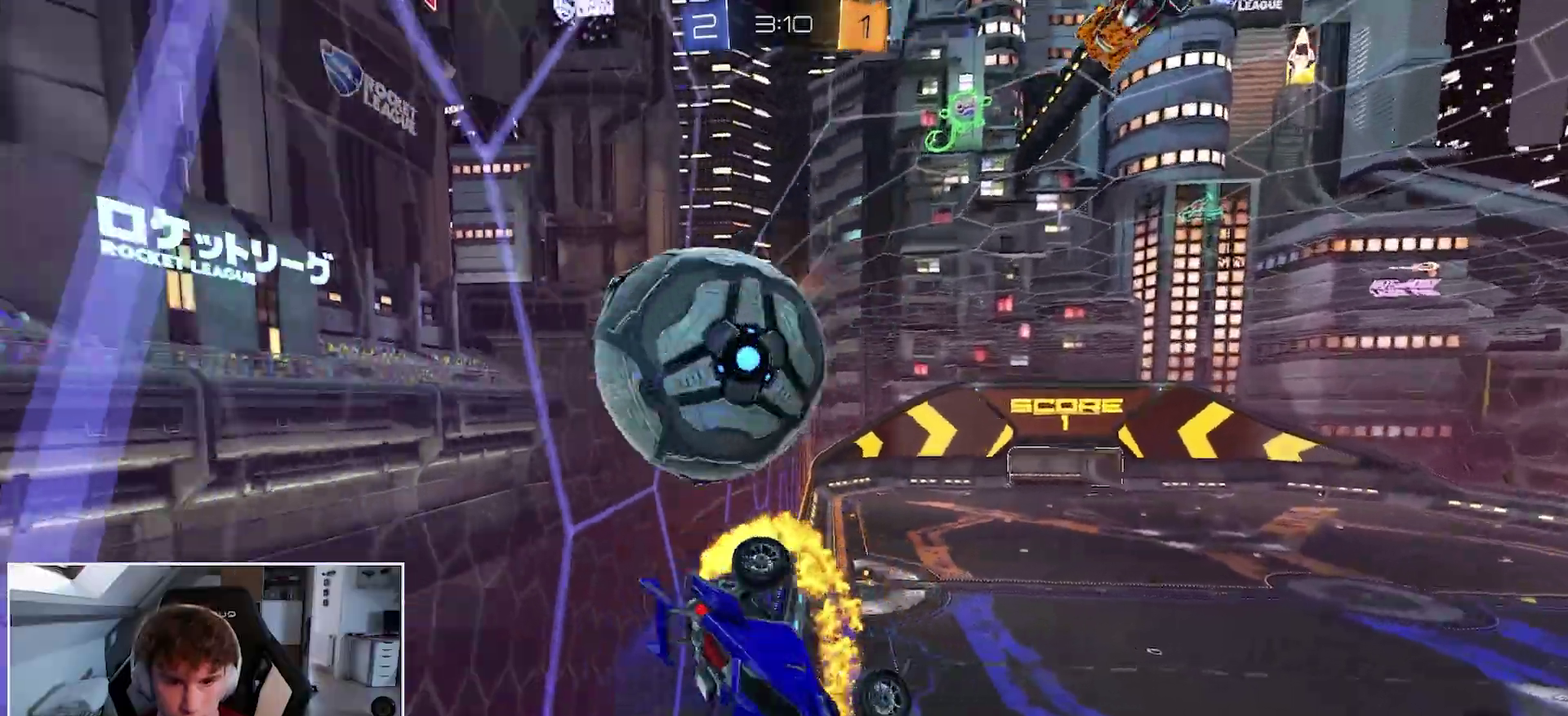
{"buttons": ["R1", "R2"], "right_stick": "center", "events": [[100, "L2", "up"], [117, "R2", "down"]]}
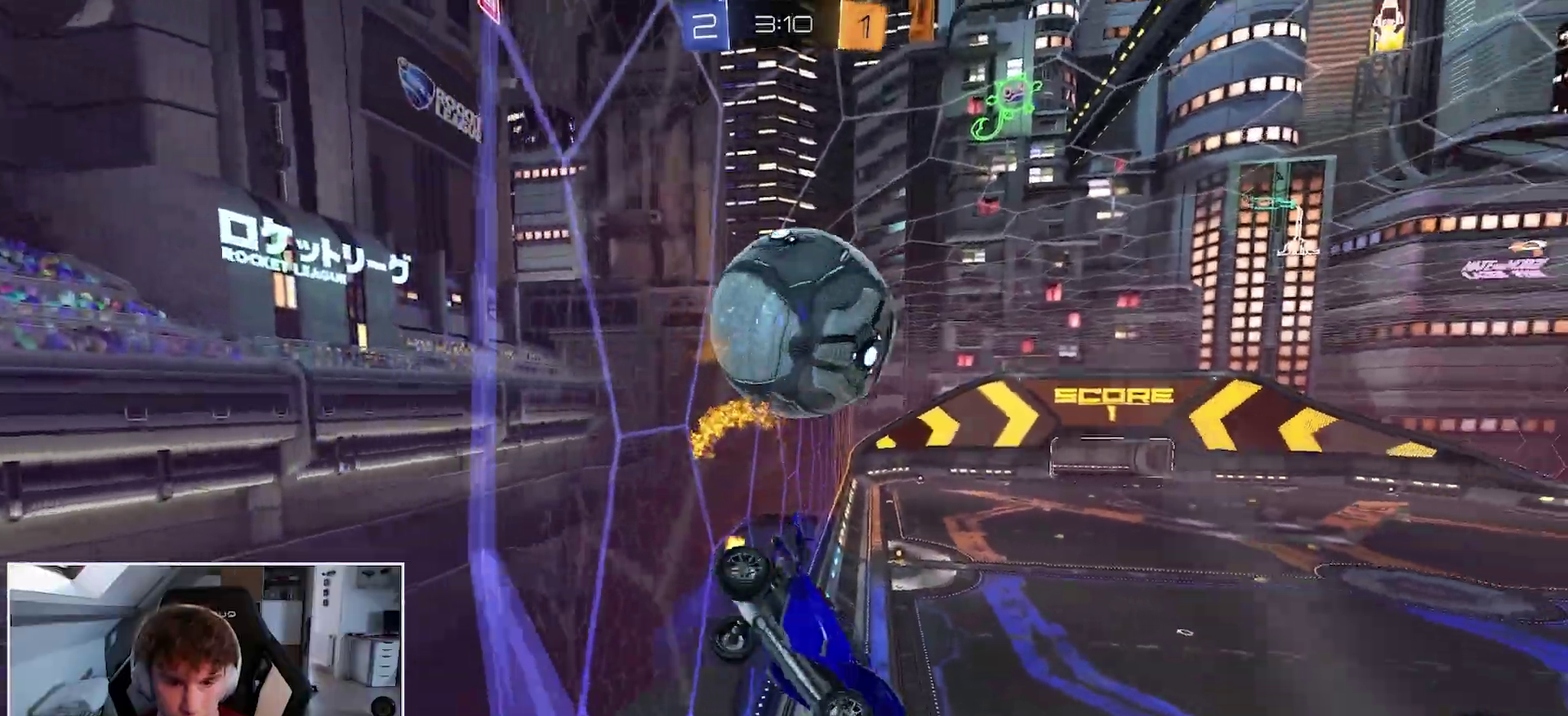
{"buttons": ["R1"], "right_stick": "center", "events": [[33, "R2", "up"], [133, "L2", "down"], [300, "L2", "up"]]}
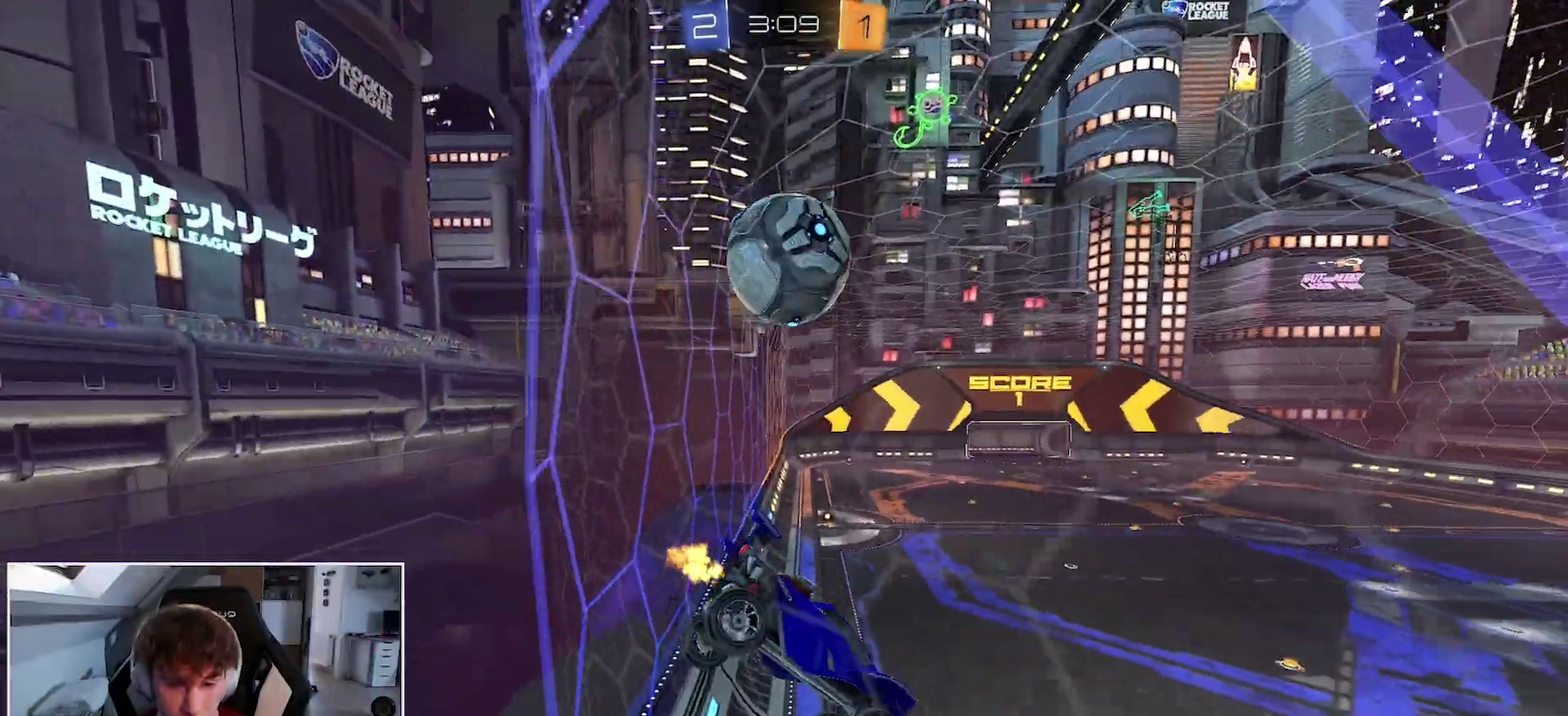
{"buttons": ["R1"], "right_stick": "center", "events": []}
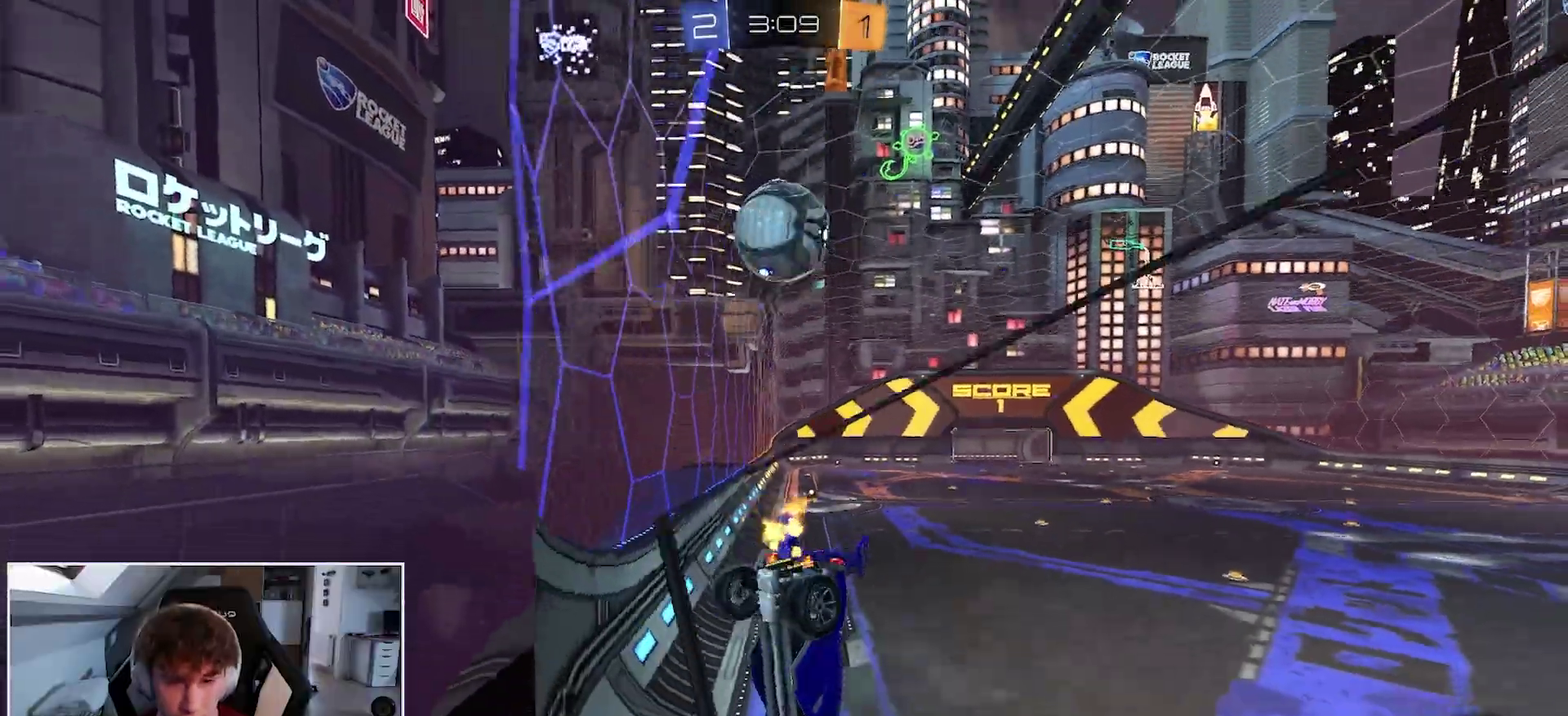
{"buttons": ["R1"], "right_stick": "center", "events": [[133, "L1", "down"], [183, "R1", "up"], [333, "L1", "up"], [417, "R1", "down"]]}
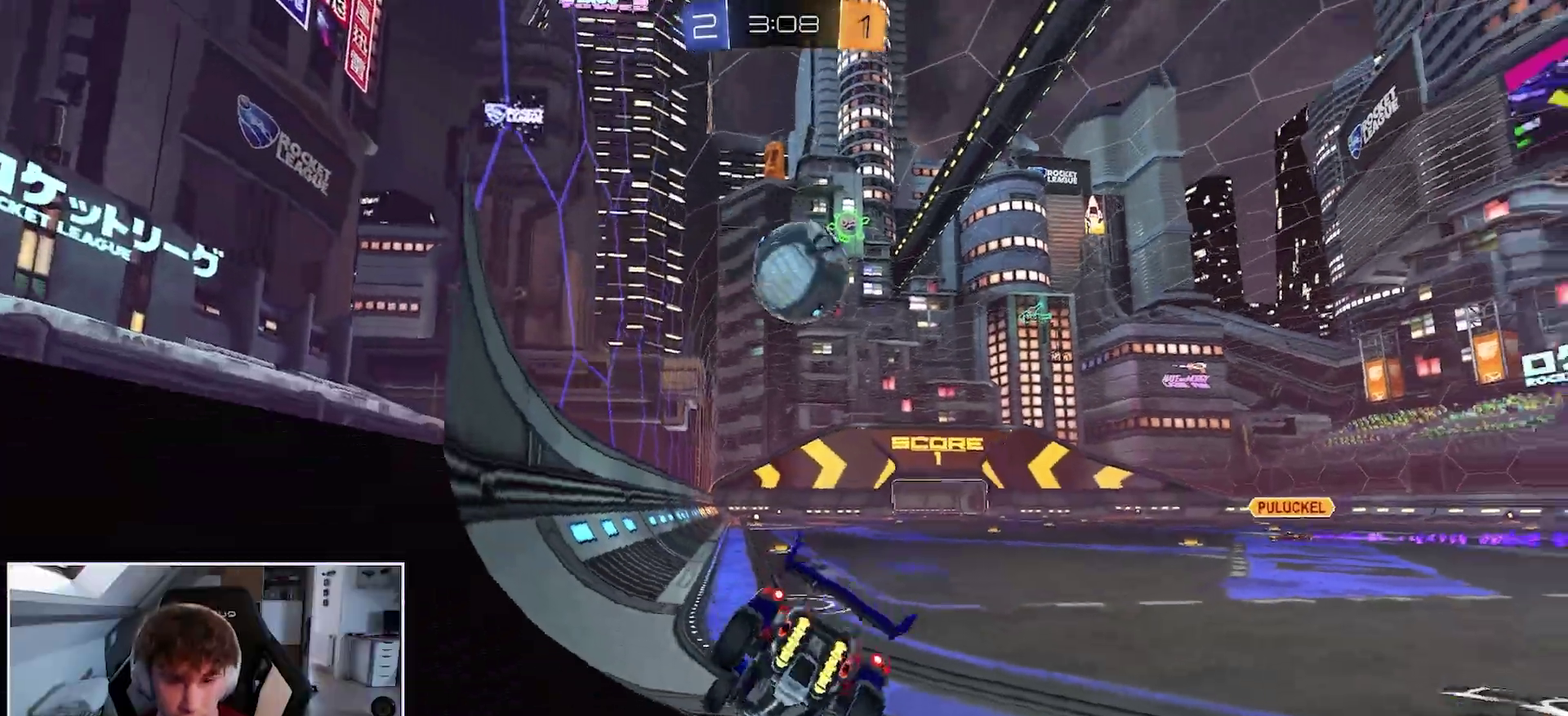
{"buttons": ["A", "B", "R1", "R2"], "right_stick": "center", "events": [[33, "B", "down"], [283, "A", "down"], [417, "A", "up"], [467, "A", "down"], [500, "R2", "down"]]}
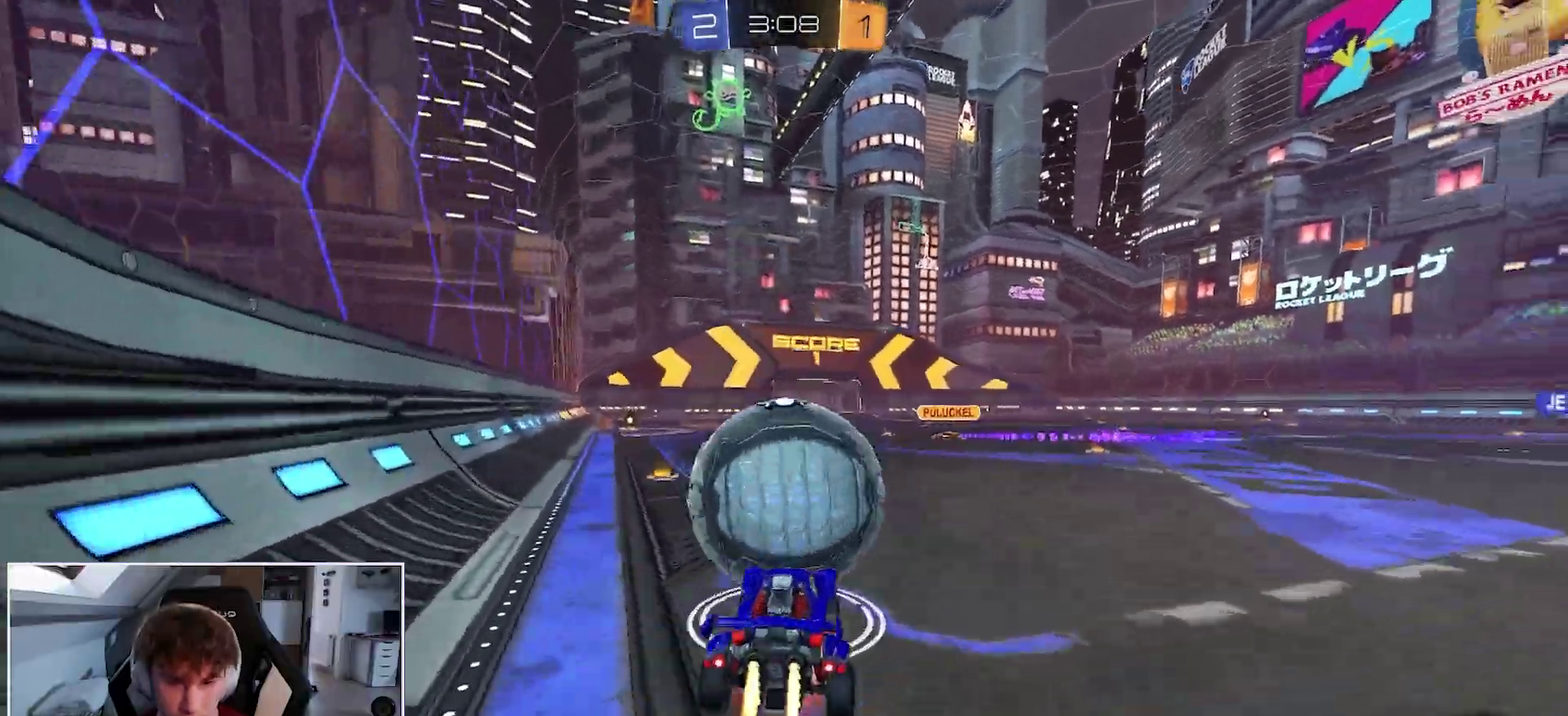
{"buttons": ["B", "R1", "R2"], "right_stick": "center", "events": [[100, "A", "up"]]}
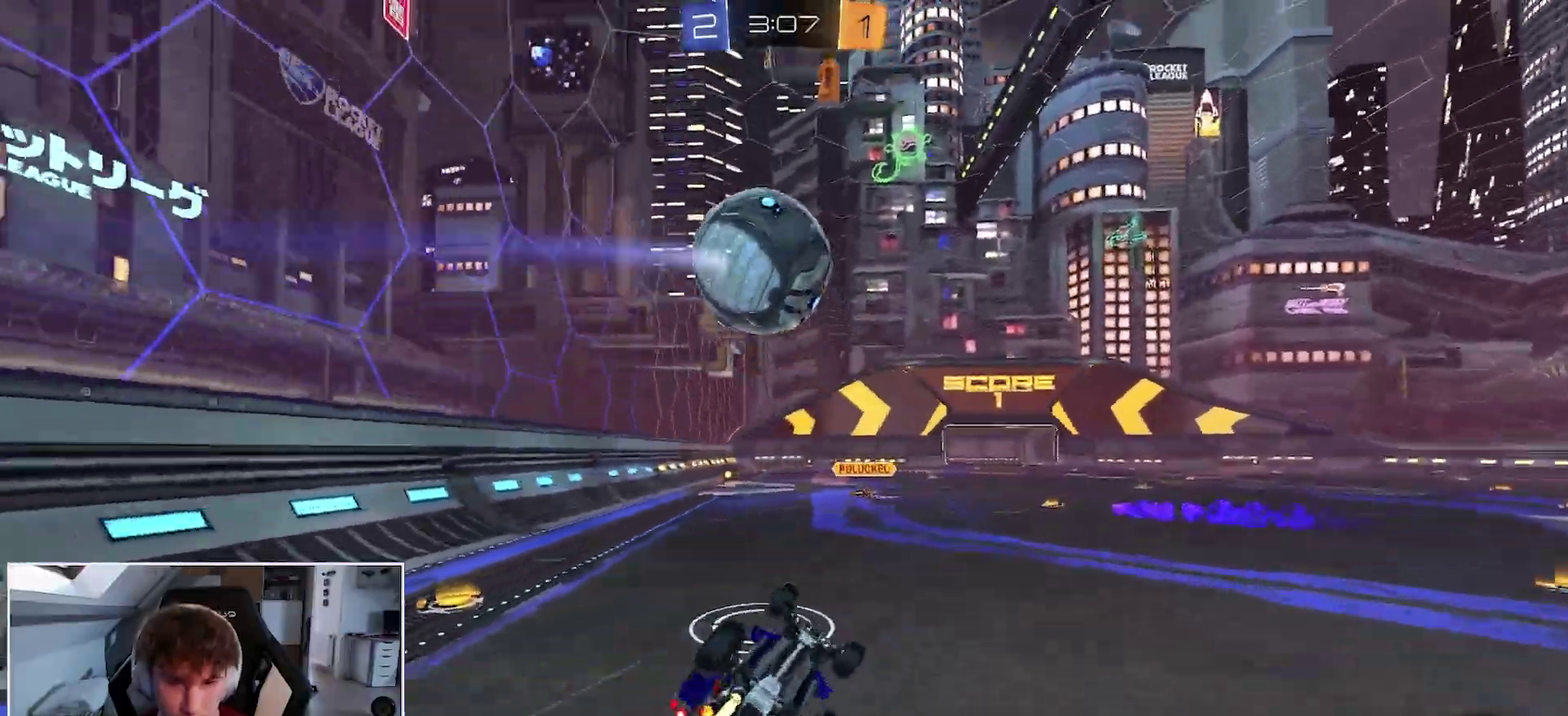
{"buttons": ["R1"], "right_stick": "center", "events": [[233, "R2", "up"], [317, "B", "up"]]}
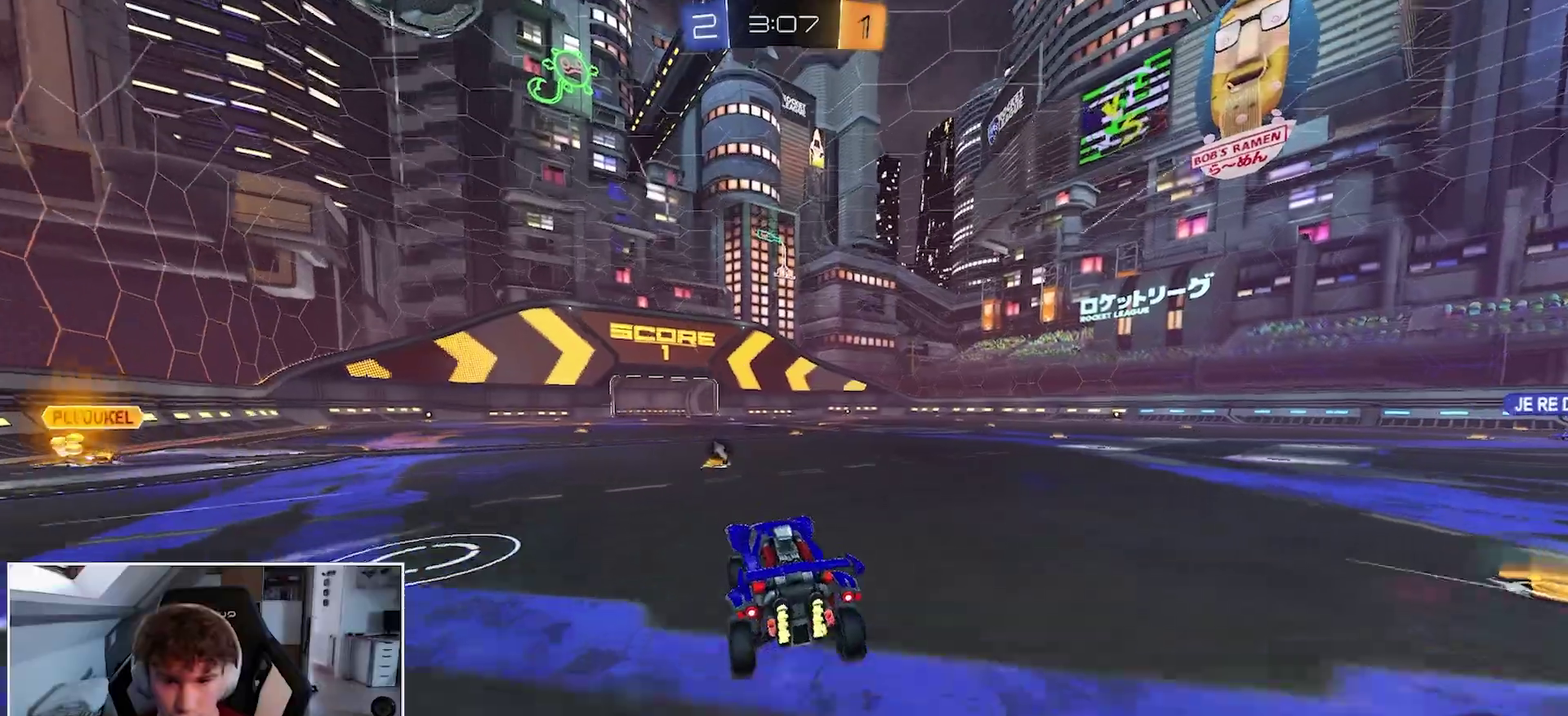
{"buttons": ["R1"], "right_stick": "center", "events": []}
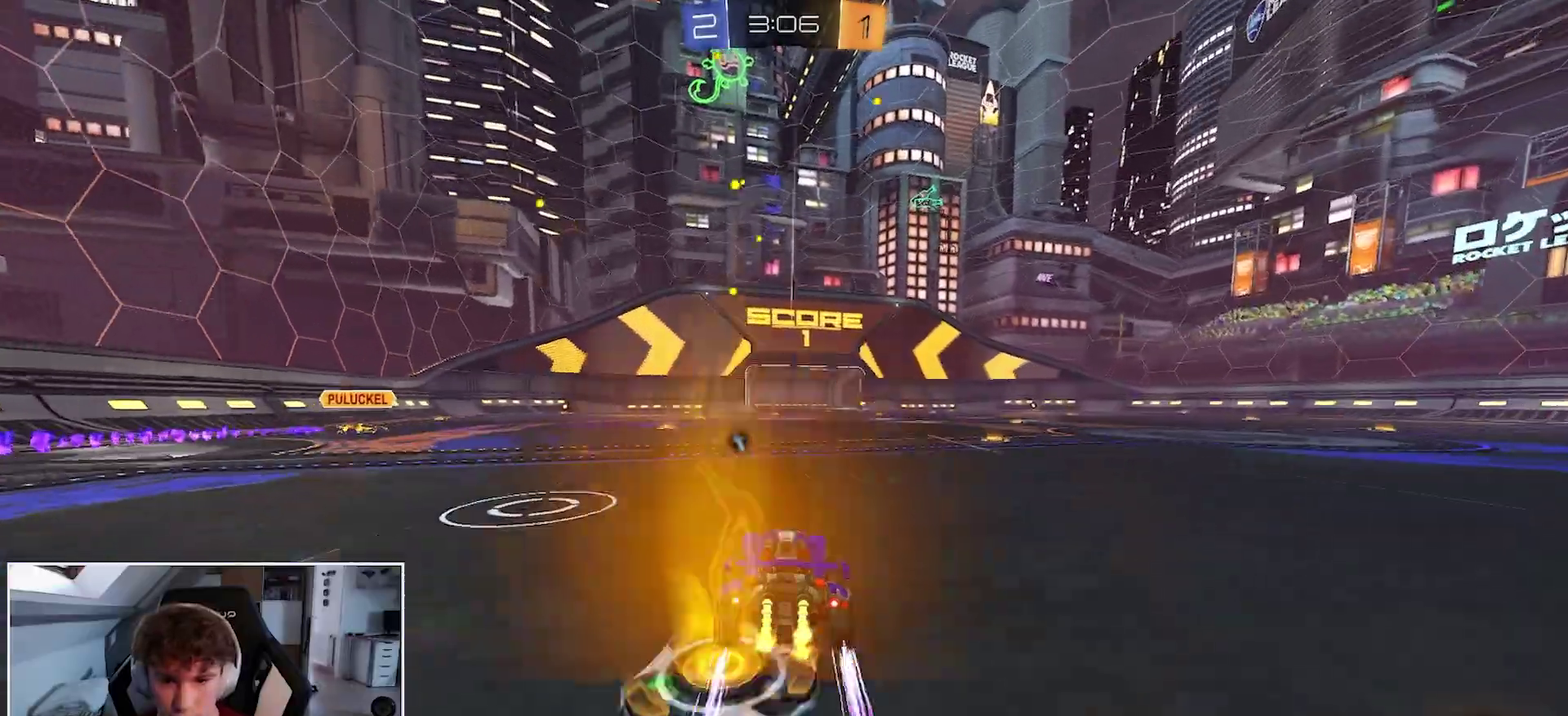
{"buttons": ["A", "R1"], "right_stick": "center", "events": [[267, "A", "down"], [400, "A", "up"], [467, "A", "down"]]}
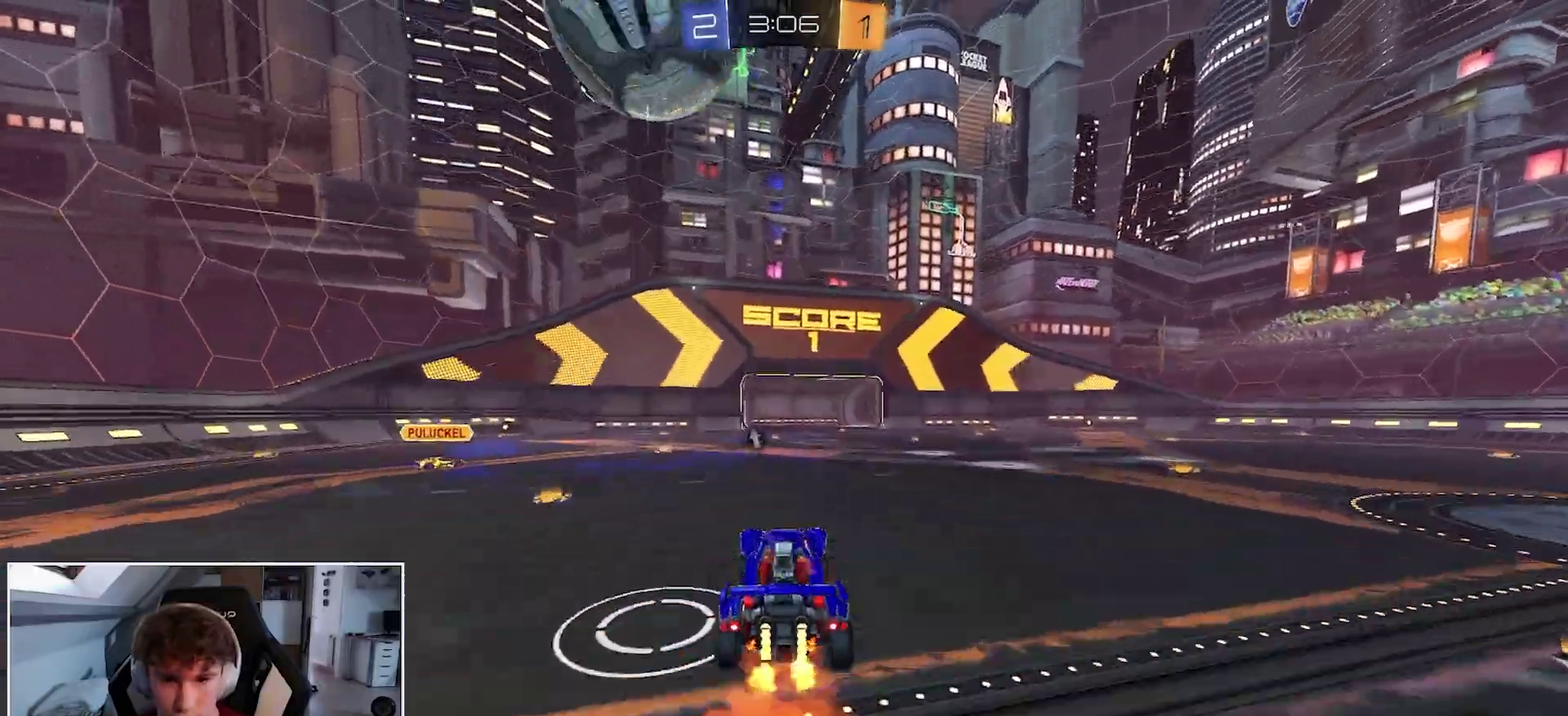
{"buttons": ["R1"], "right_stick": "center", "events": [[67, "A", "up"], [67, "B", "down"], [217, "B", "up"], [317, "B", "down"], [450, "B", "up"]]}